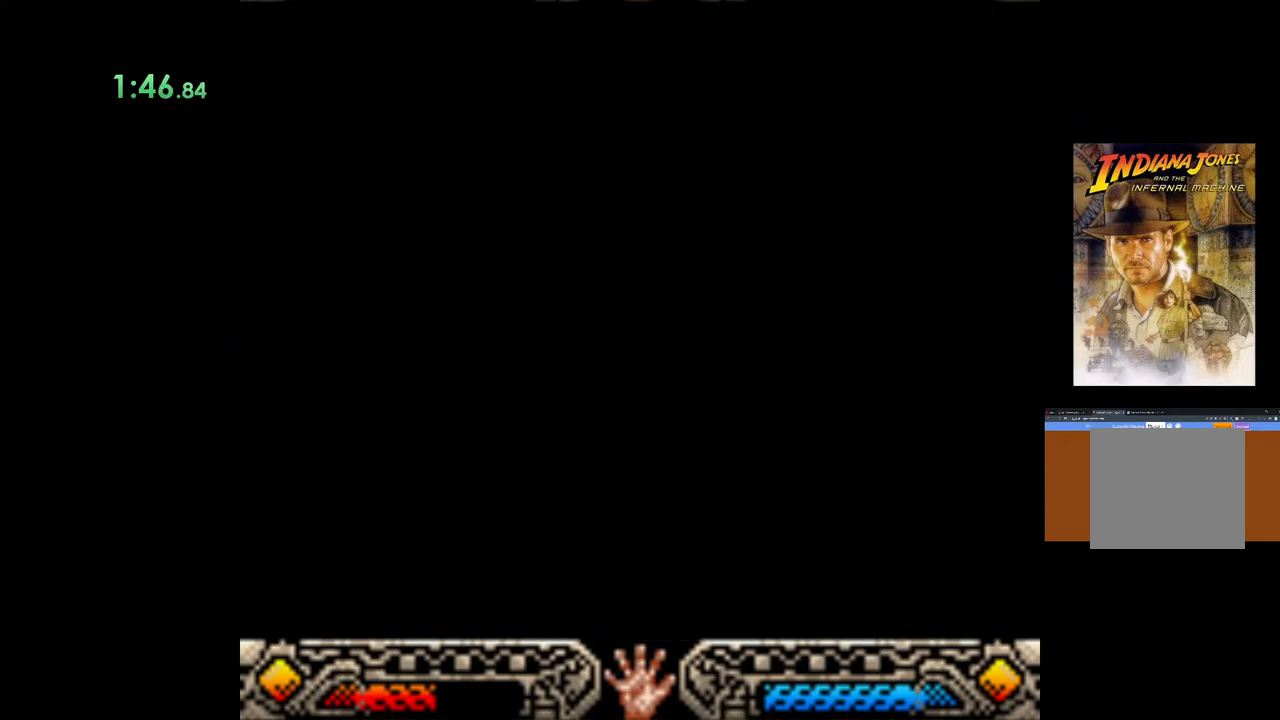
Gameplay with a controller (Xbox layout); each line is a JSON object with the inputs held at the frame after it. "events" lists button and stick changes between this image and that frame as [ms after this image, input, new state], when the widget could be followed in between. Not read: right_stick.
{"buttons": [], "left_stick": "right", "events": []}
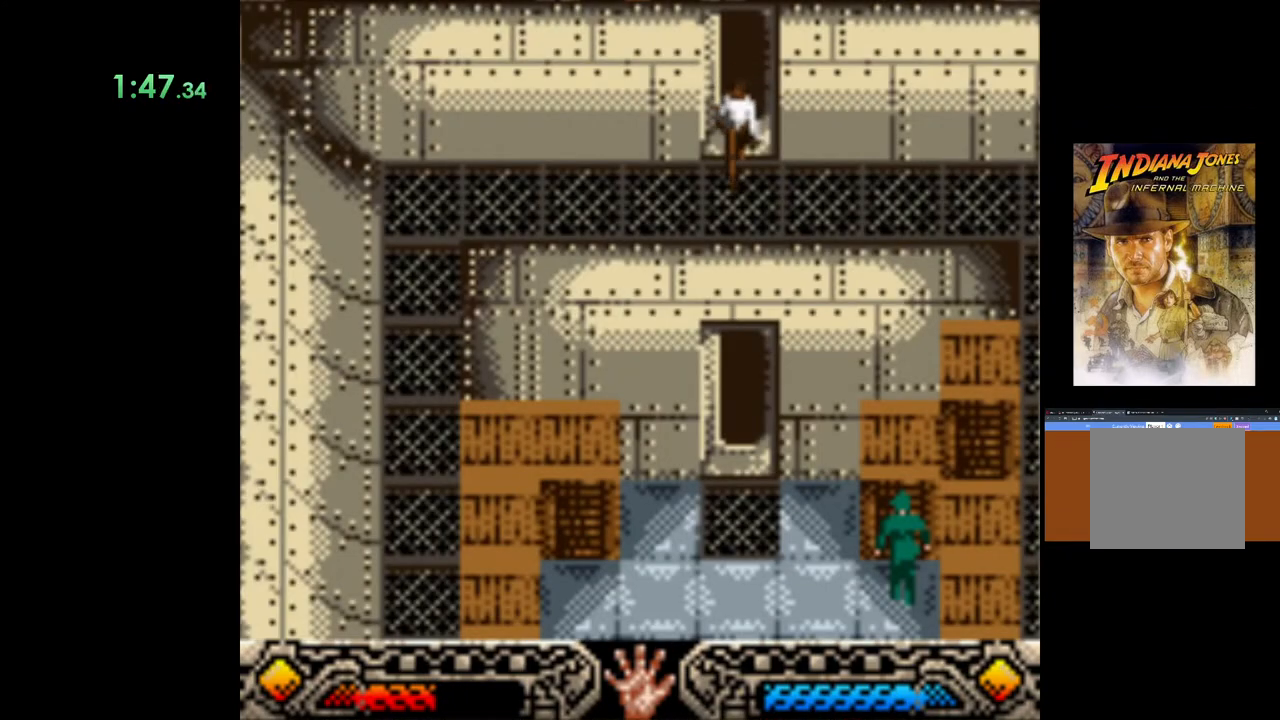
{"buttons": [], "left_stick": "right", "events": []}
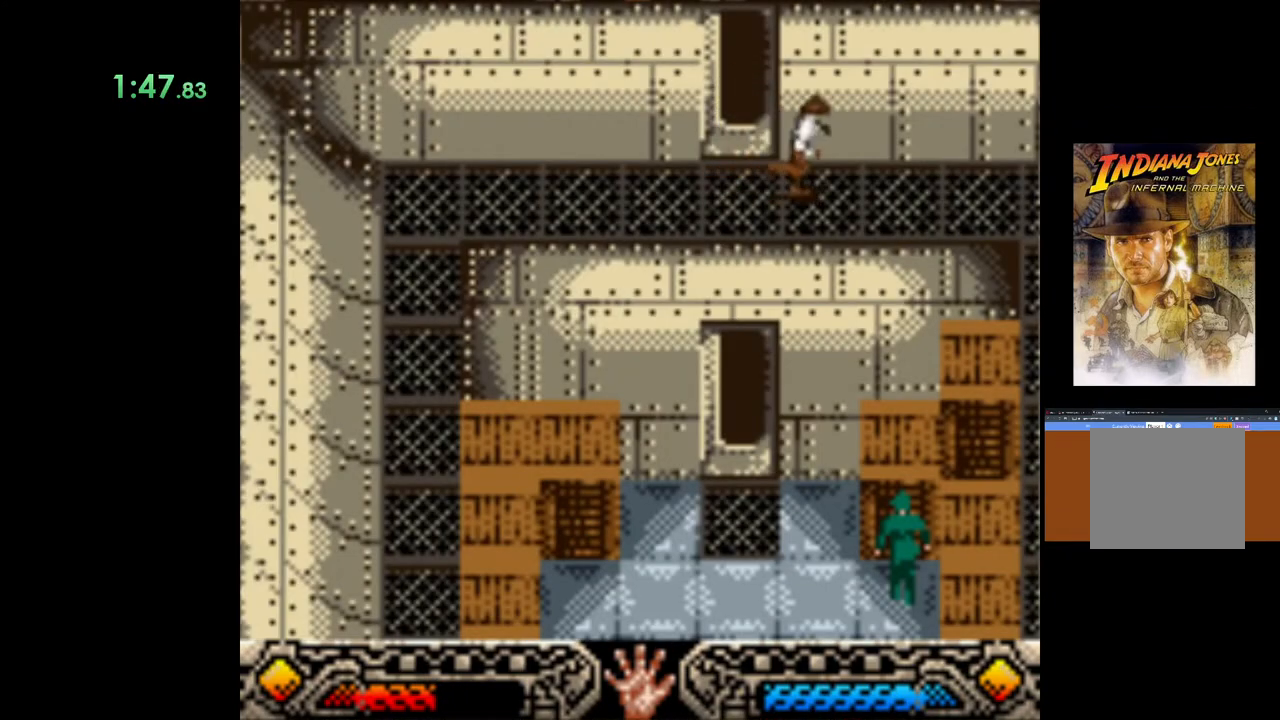
{"buttons": [], "left_stick": "right", "events": []}
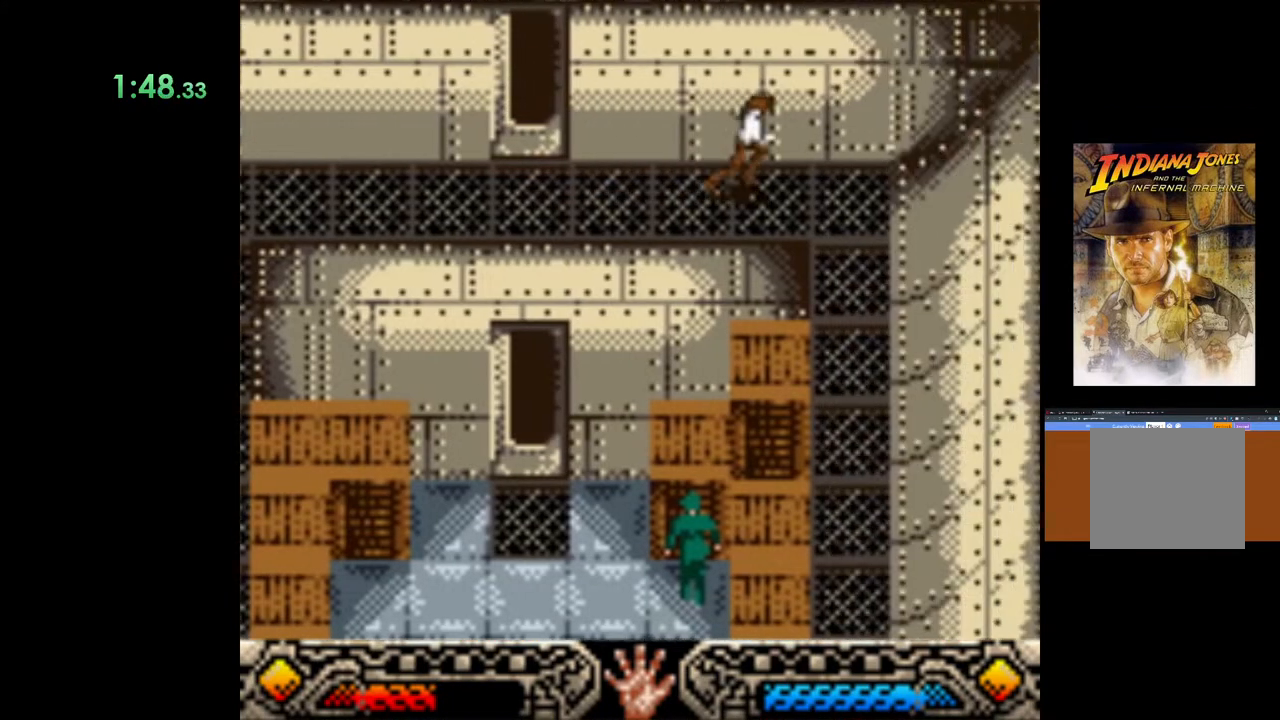
{"buttons": [], "left_stick": "down", "events": [[300, "left_stick", "down"]]}
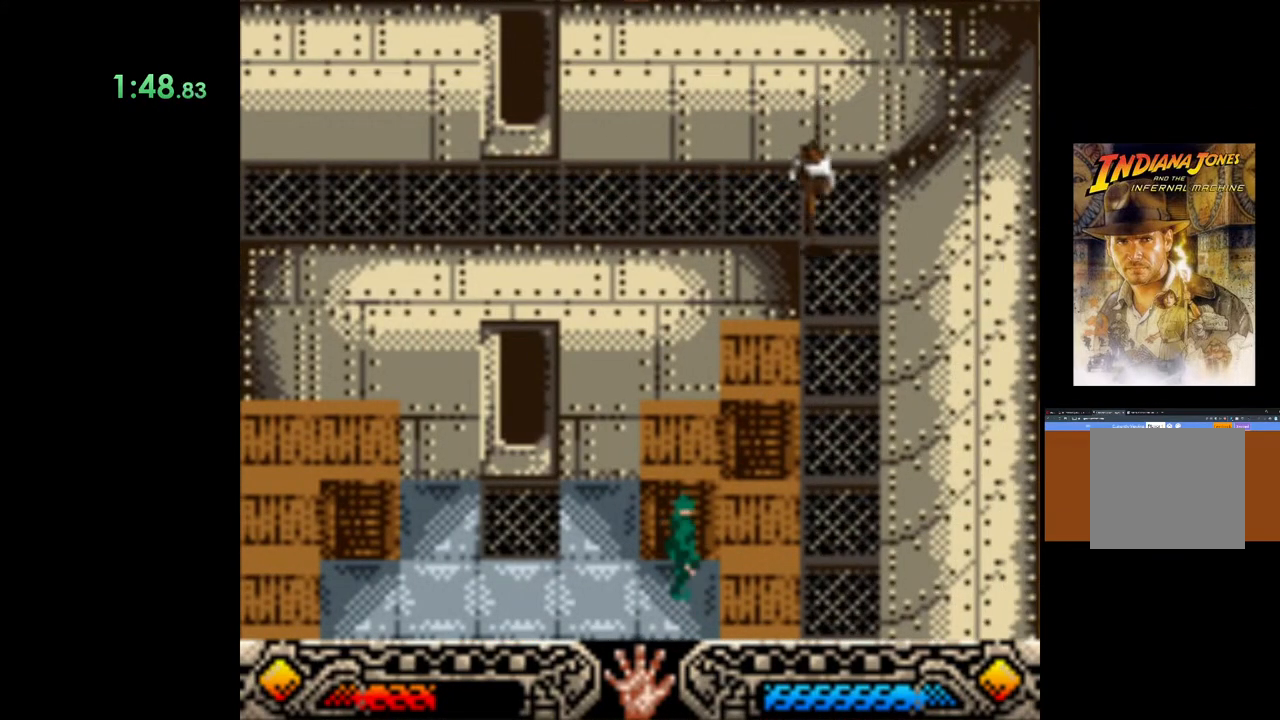
{"buttons": [], "left_stick": "down", "events": []}
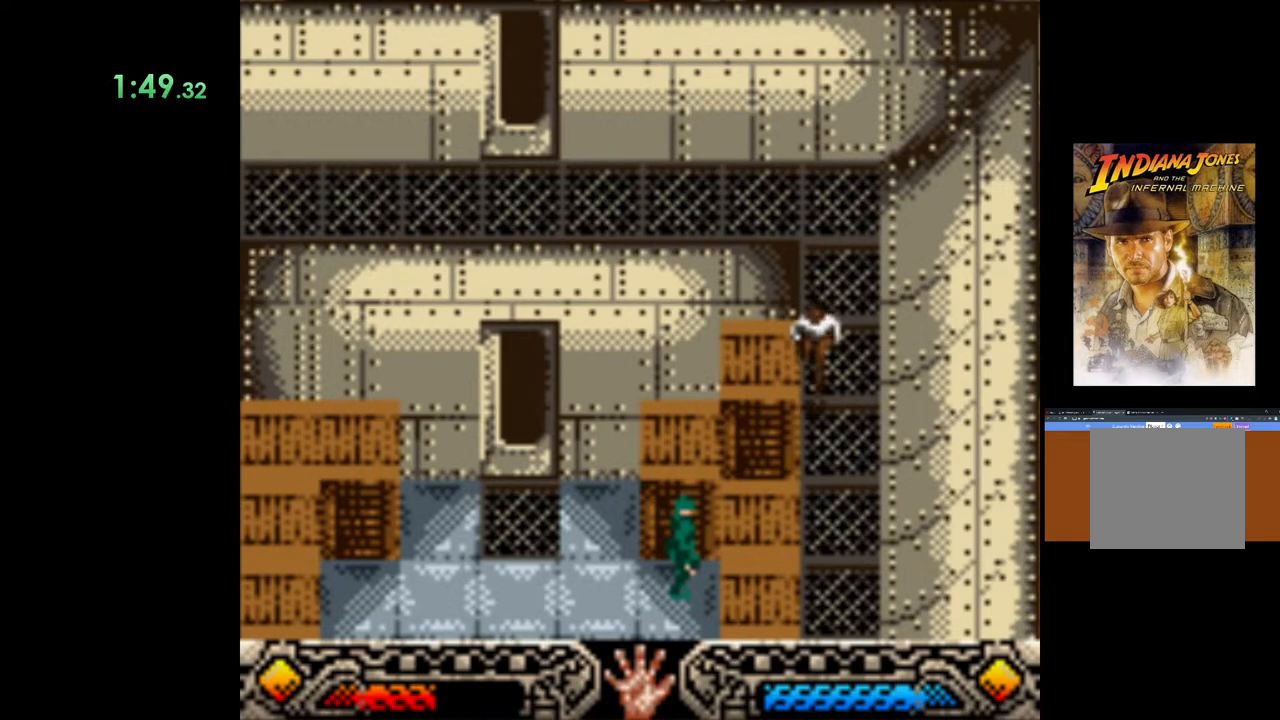
{"buttons": [], "left_stick": "down", "events": []}
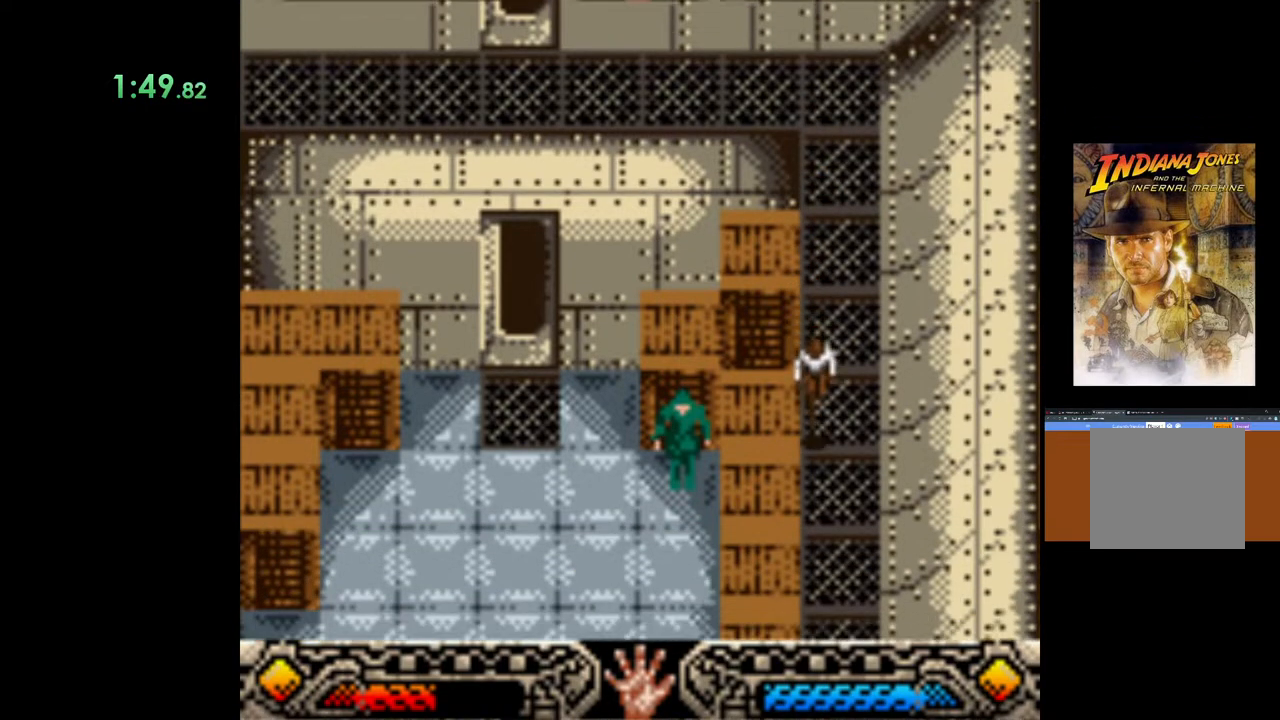
{"buttons": [], "left_stick": "down-right", "events": [[450, "left_stick", "down-right"]]}
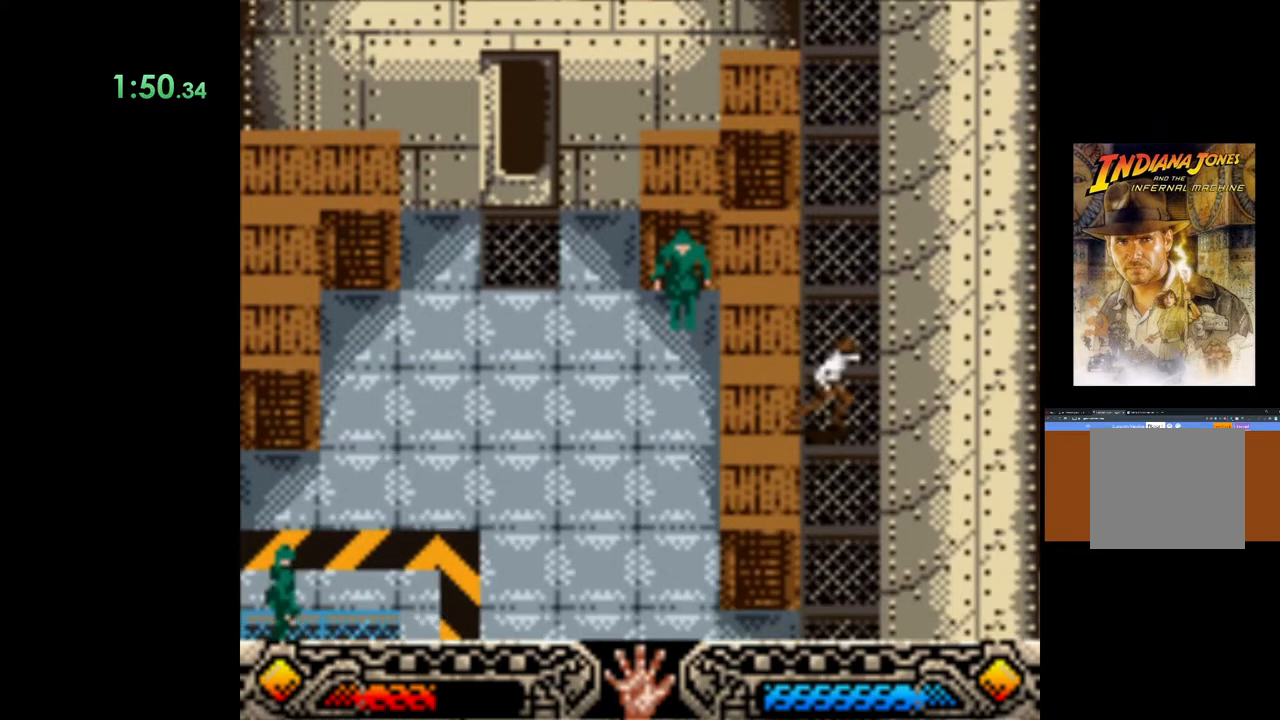
{"buttons": [], "left_stick": "down", "events": [[250, "left_stick", "down"]]}
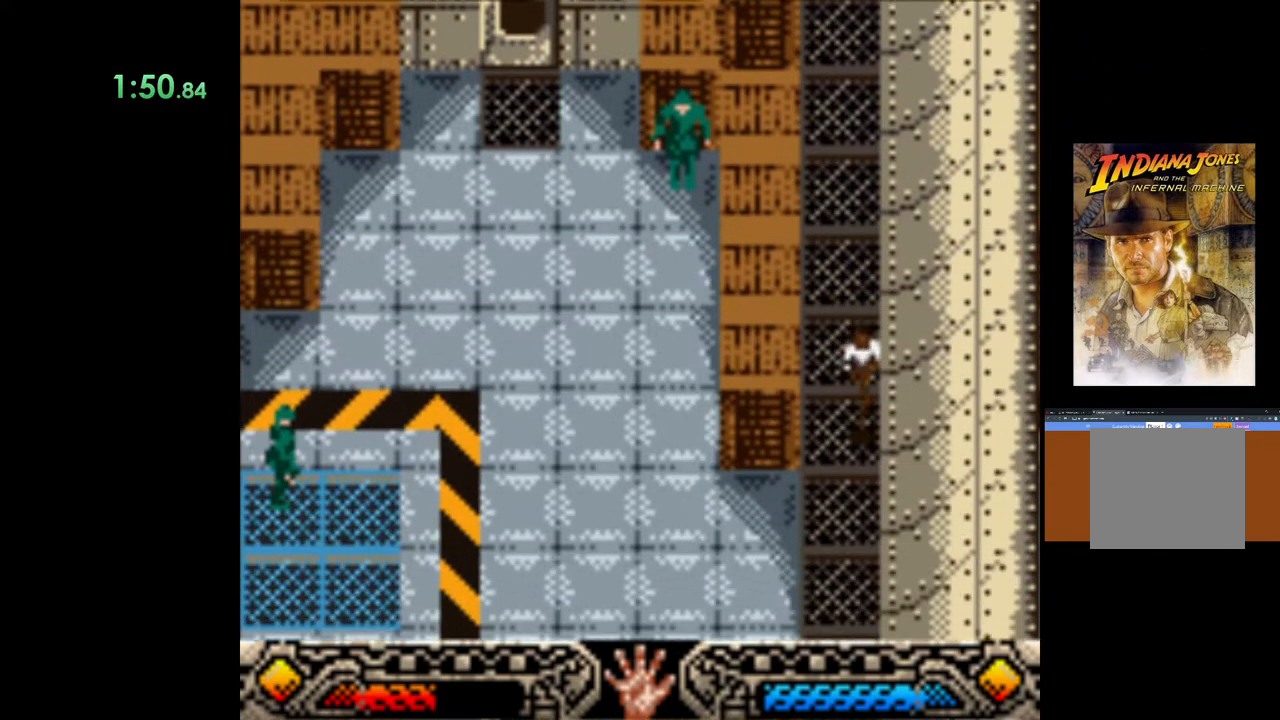
{"buttons": [], "left_stick": "down", "events": []}
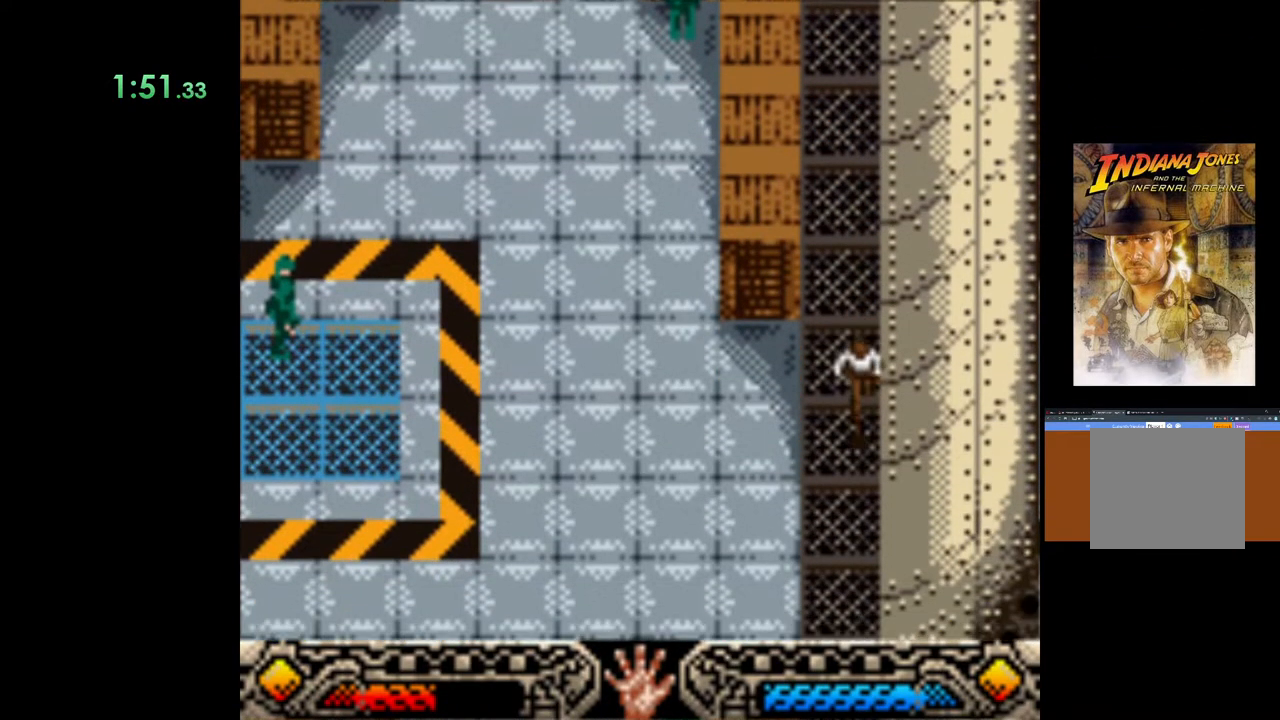
{"buttons": [], "left_stick": "down", "events": []}
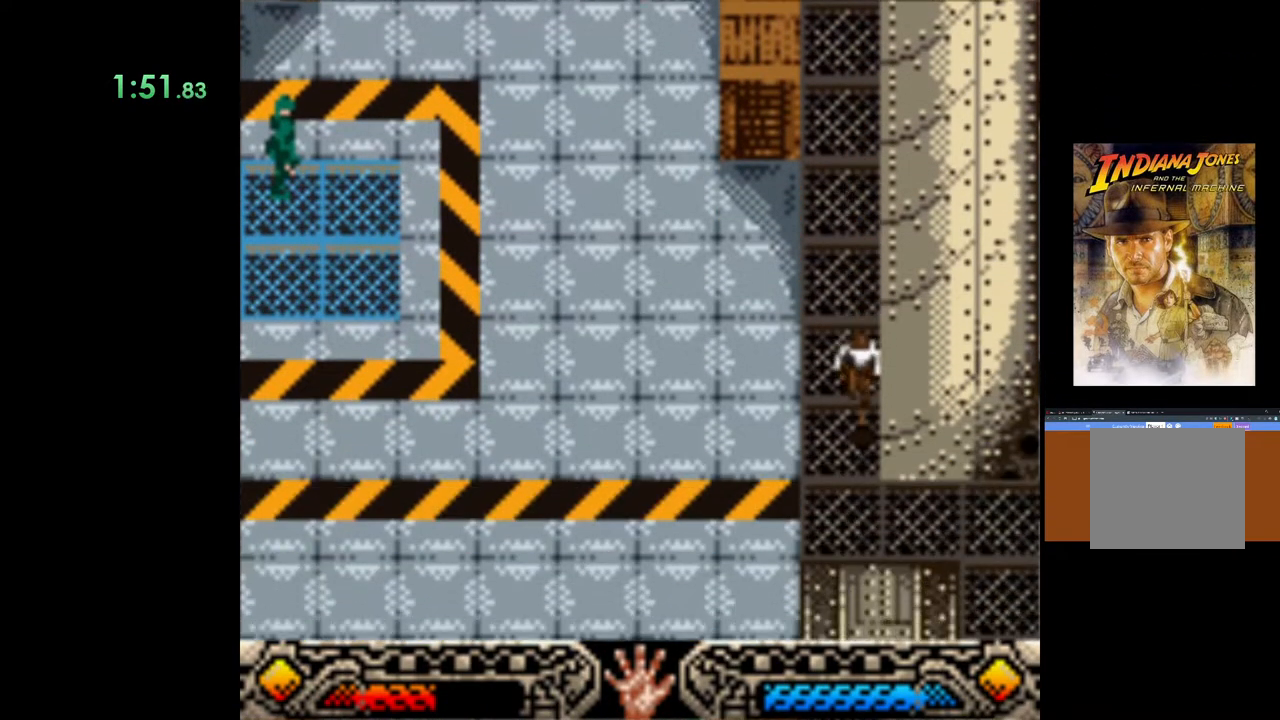
{"buttons": [], "left_stick": "right", "events": [[167, "left_stick", "down-right"], [267, "left_stick", "right"]]}
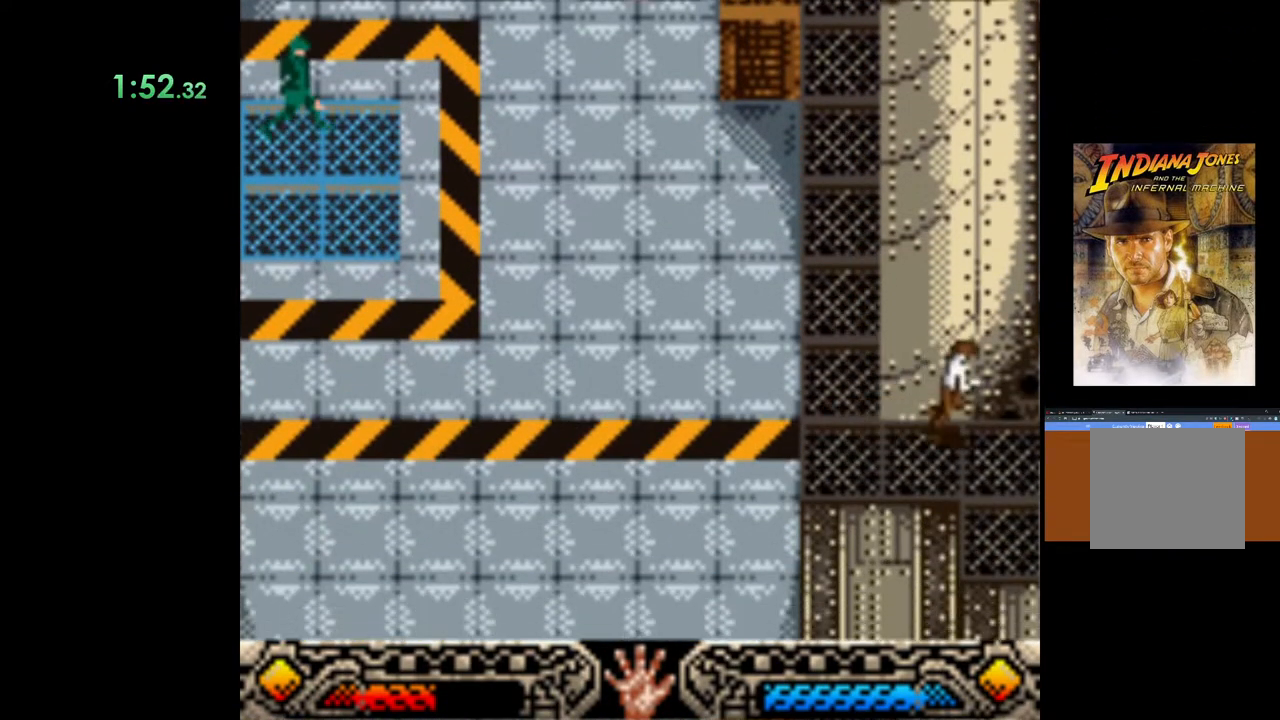
{"buttons": [], "left_stick": "down", "events": [[117, "left_stick", "down-right"], [283, "left_stick", "down"]]}
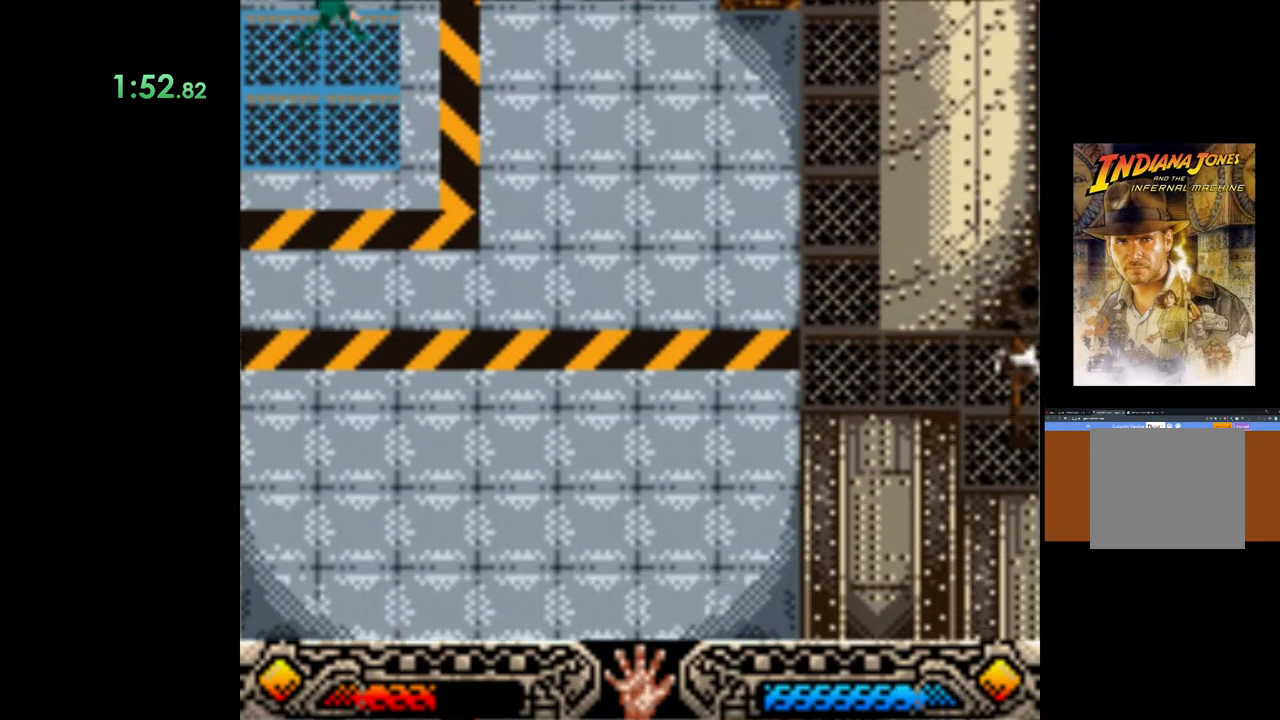
{"buttons": [], "left_stick": "center", "events": [[500, "left_stick", "center"]]}
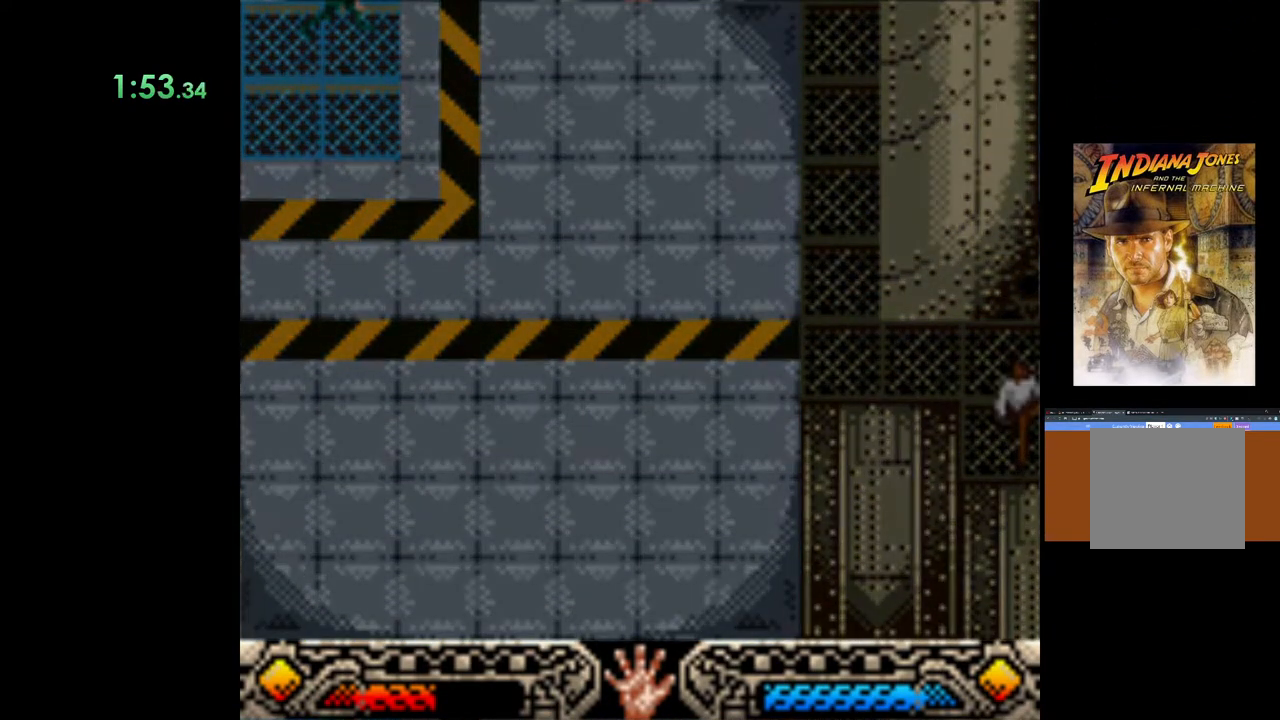
{"buttons": [], "left_stick": "down", "events": [[200, "left_stick", "down"]]}
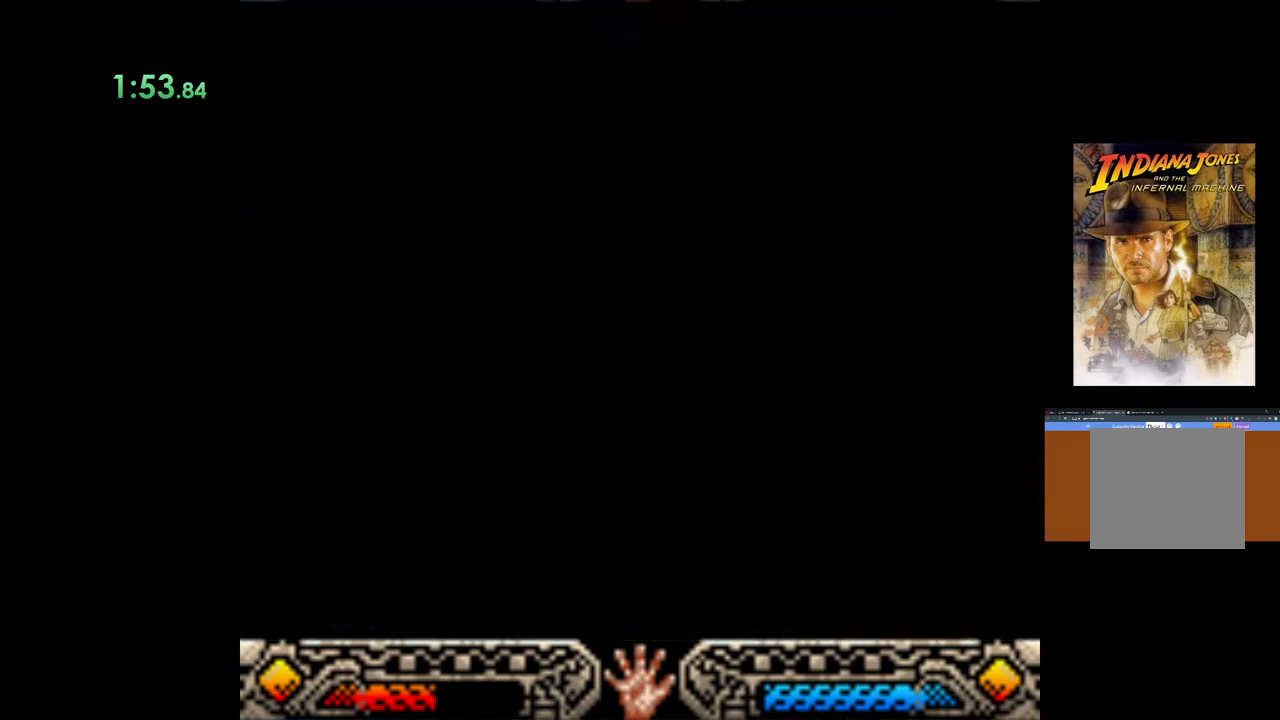
{"buttons": [], "left_stick": "down", "events": []}
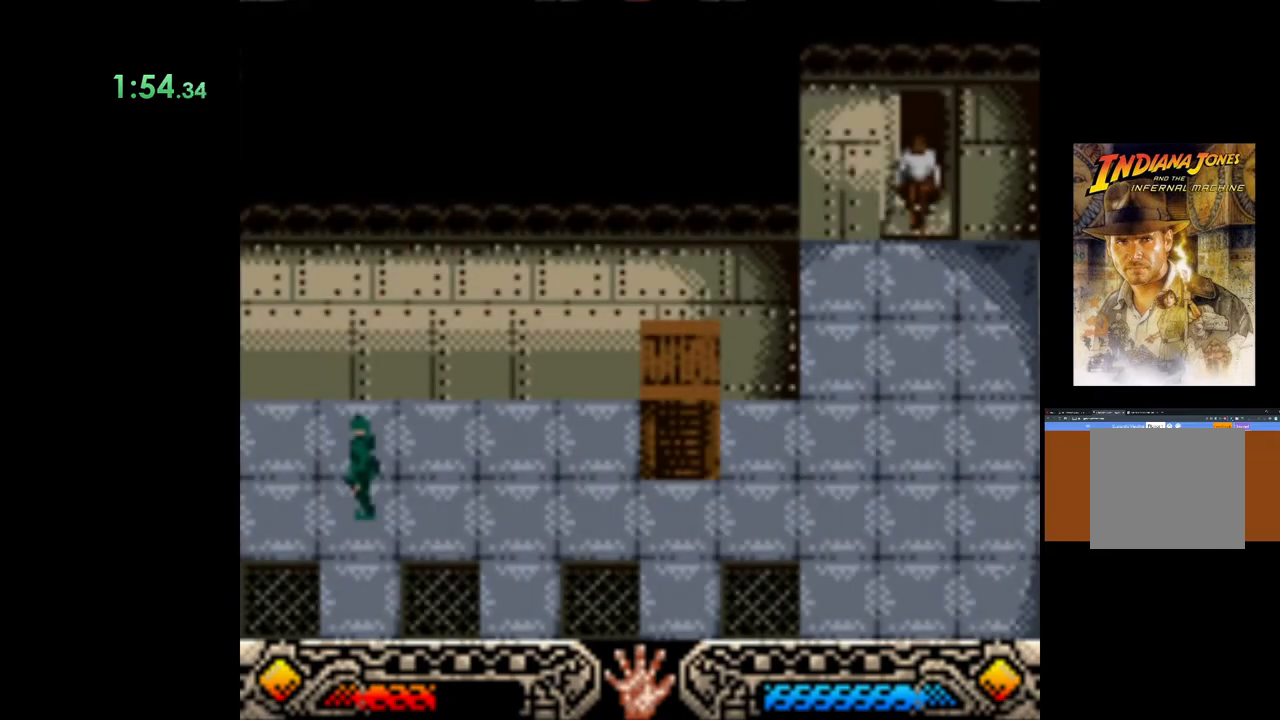
{"buttons": [], "left_stick": "down-left", "events": [[17, "left_stick", "down-left"]]}
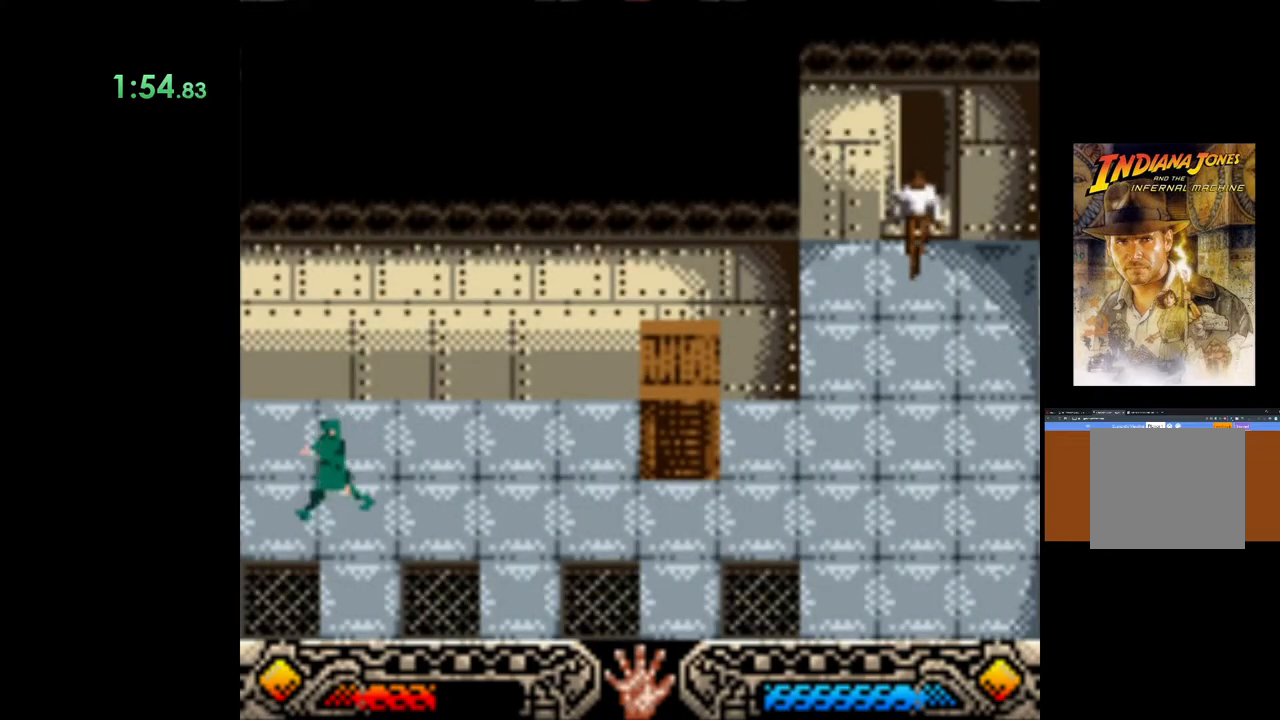
{"buttons": [], "left_stick": "down", "events": [[300, "left_stick", "down"]]}
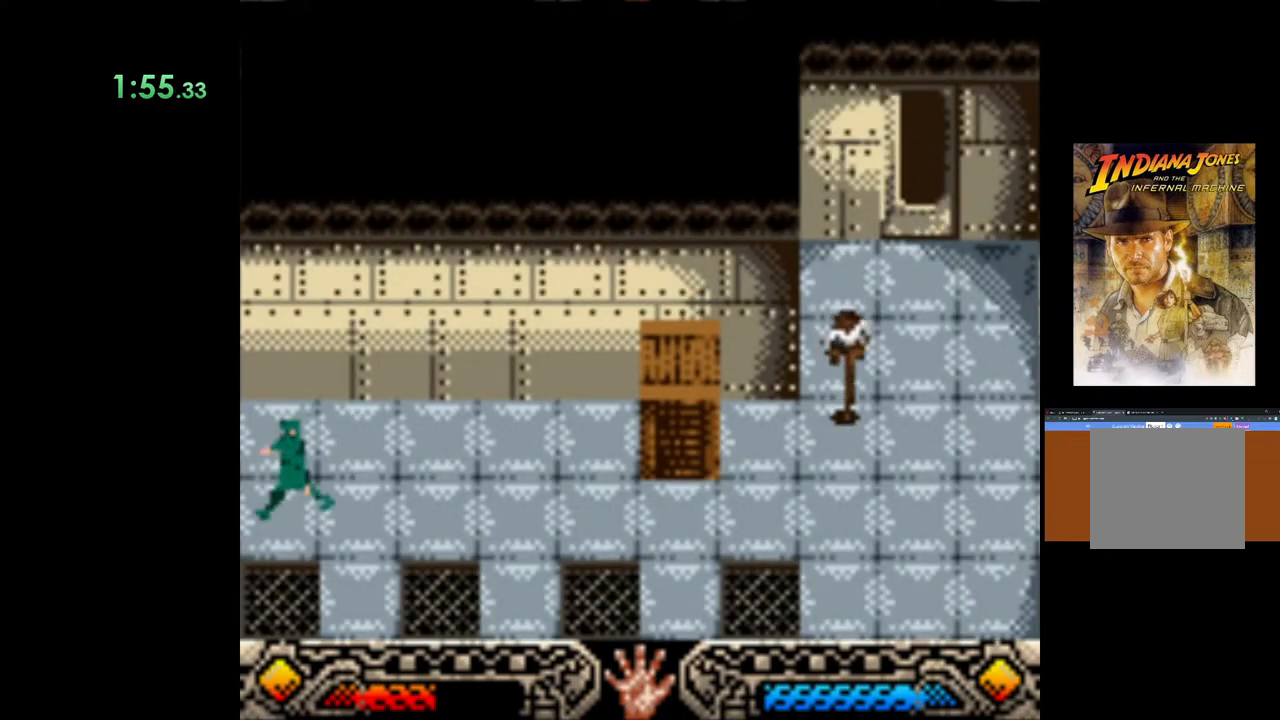
{"buttons": [], "left_stick": "down", "events": []}
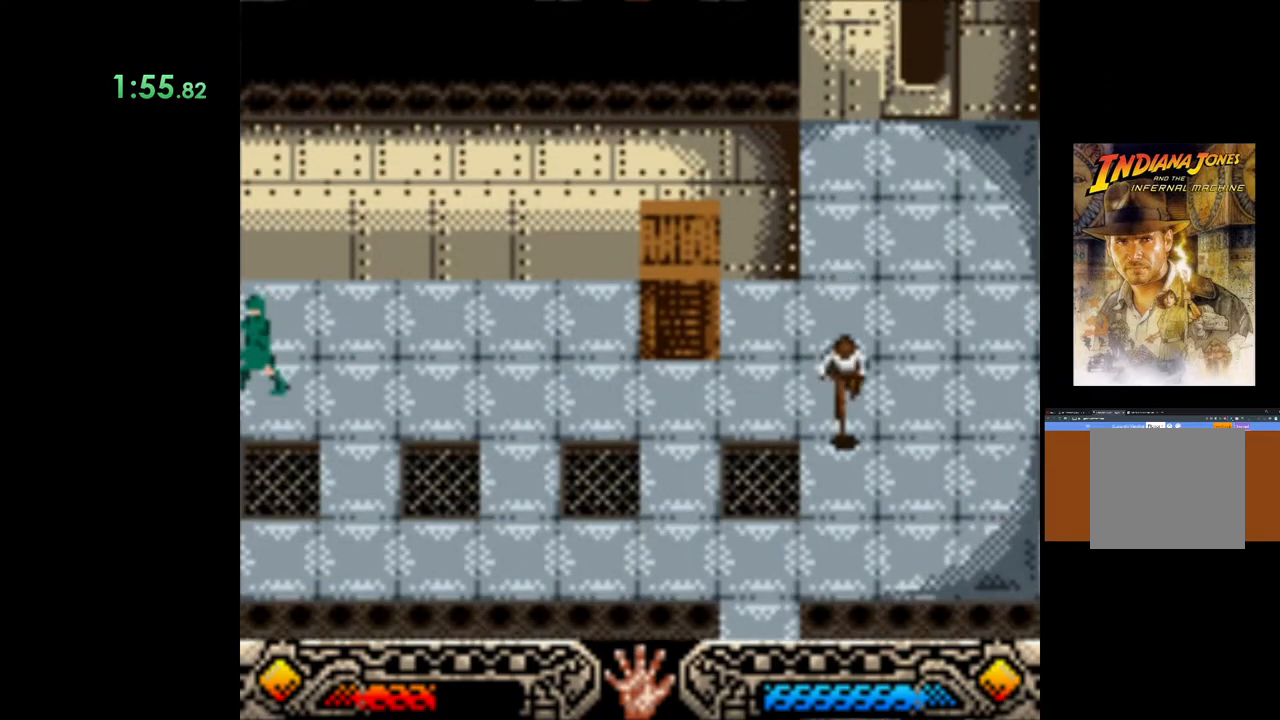
{"buttons": [], "left_stick": "down-left", "events": [[250, "left_stick", "down-left"]]}
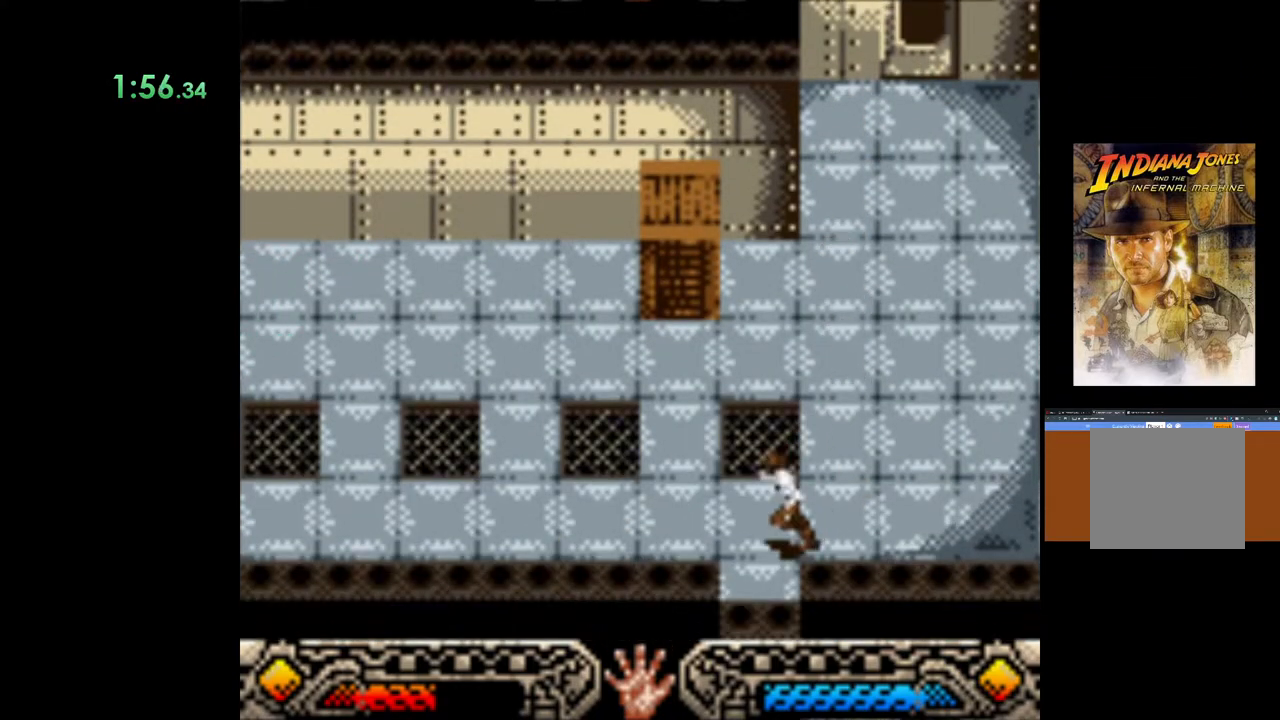
{"buttons": [], "left_stick": "center", "events": [[33, "left_stick", "down"], [467, "left_stick", "center"]]}
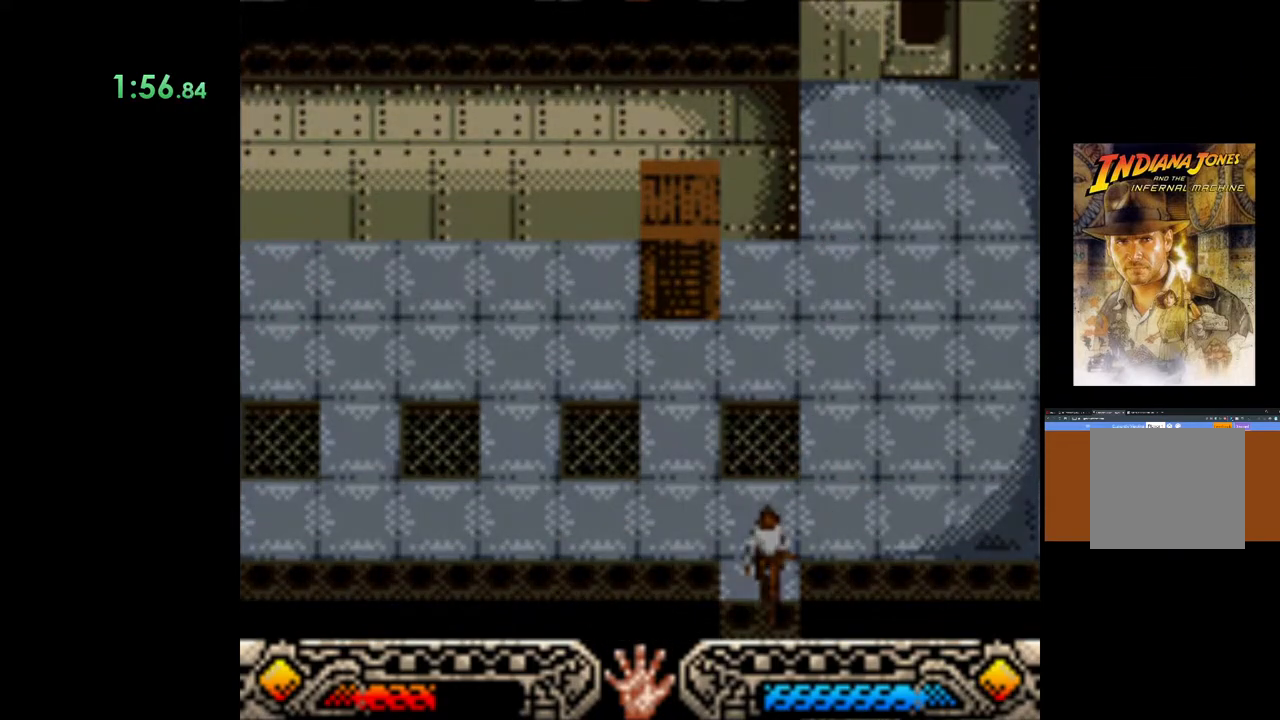
{"buttons": [], "left_stick": "right", "events": [[117, "left_stick", "right"]]}
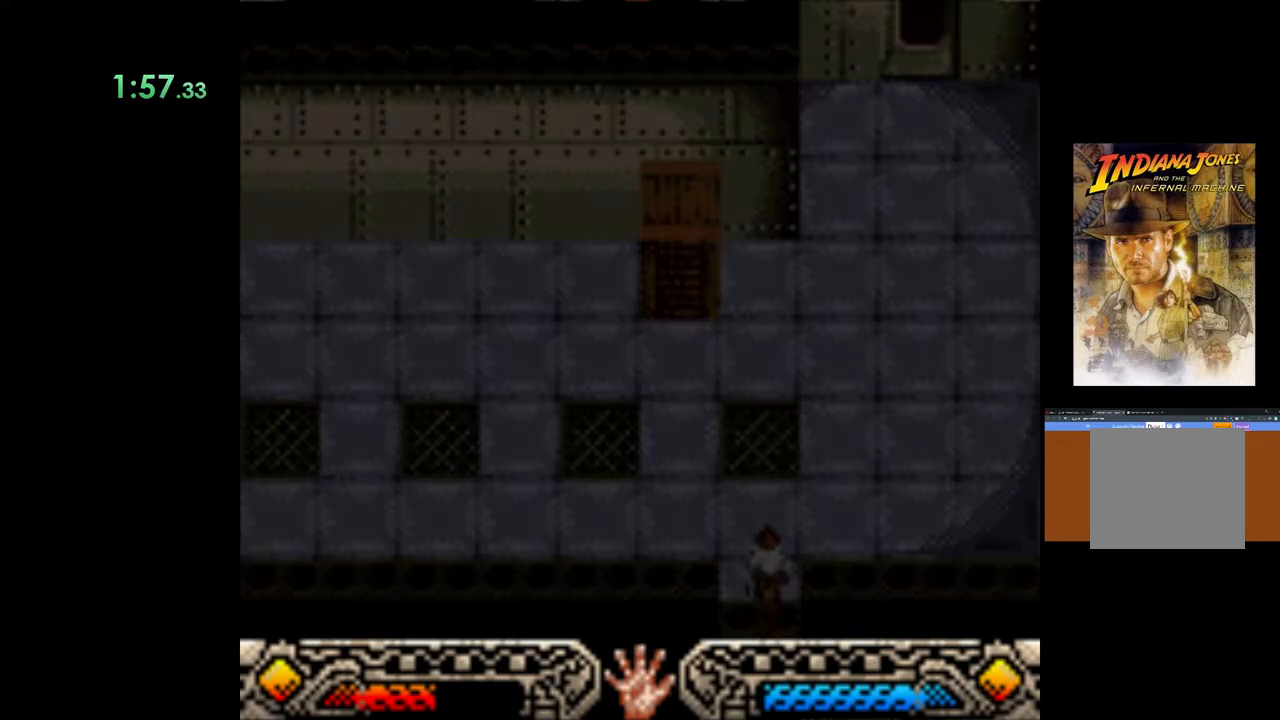
{"buttons": [], "left_stick": "right", "events": []}
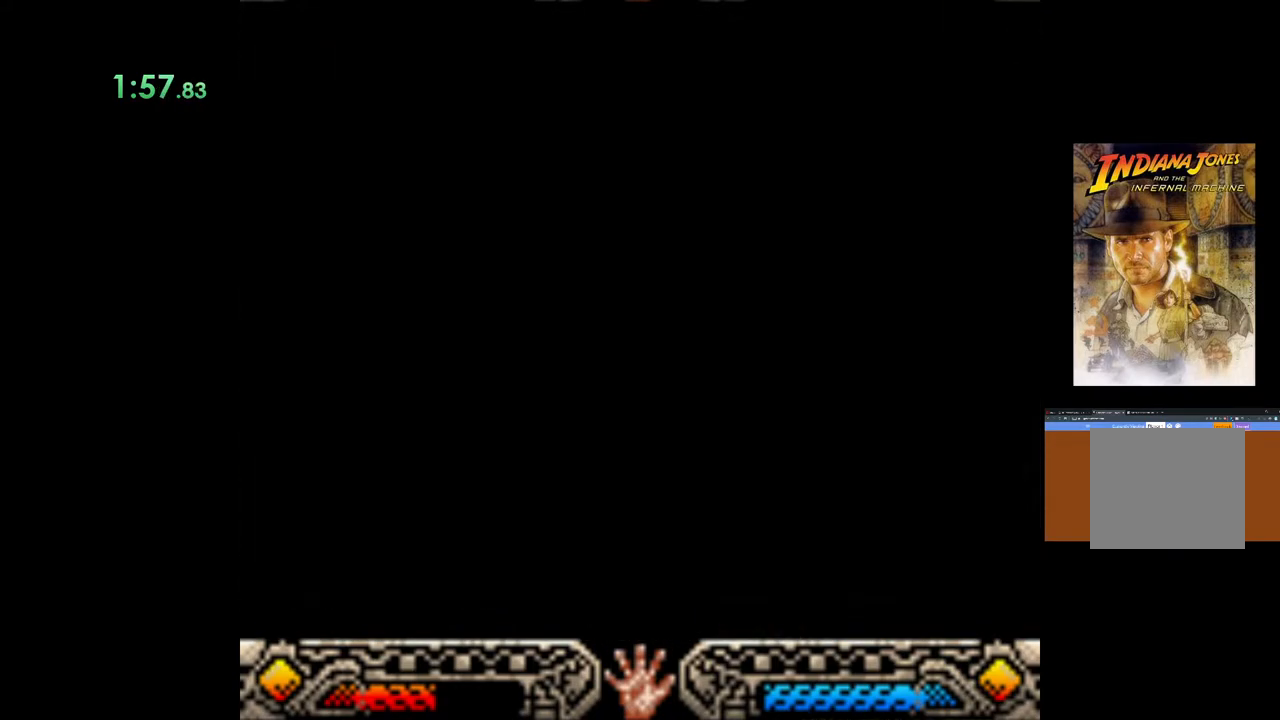
{"buttons": [], "left_stick": "right", "events": []}
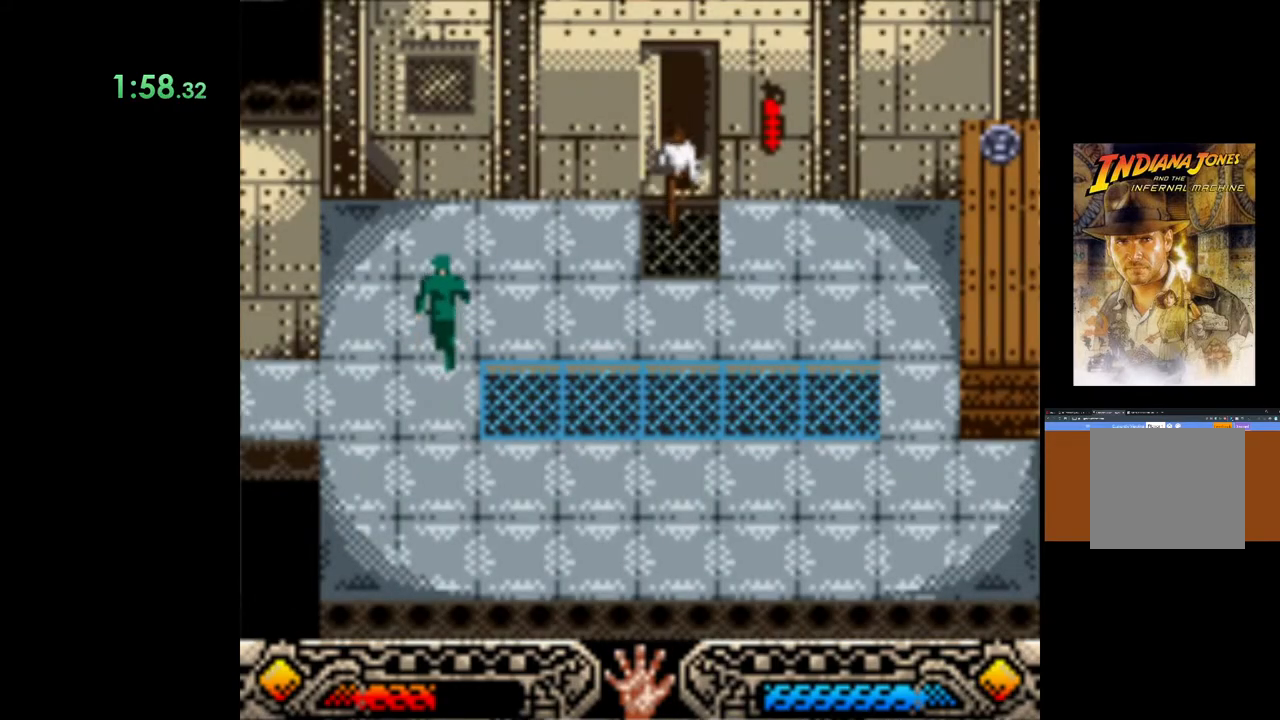
{"buttons": [], "left_stick": "up-right", "events": [[283, "left_stick", "up-right"]]}
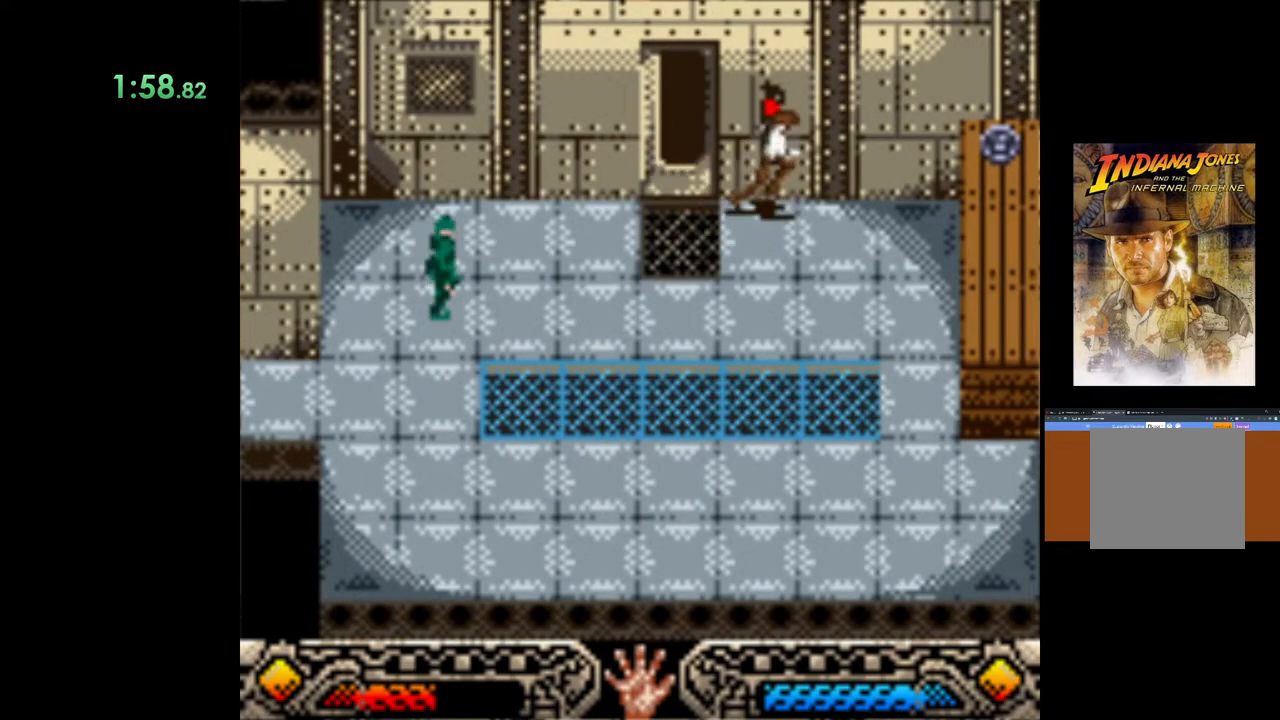
{"buttons": ["B"], "left_stick": "up-right", "events": [[350, "B", "down"]]}
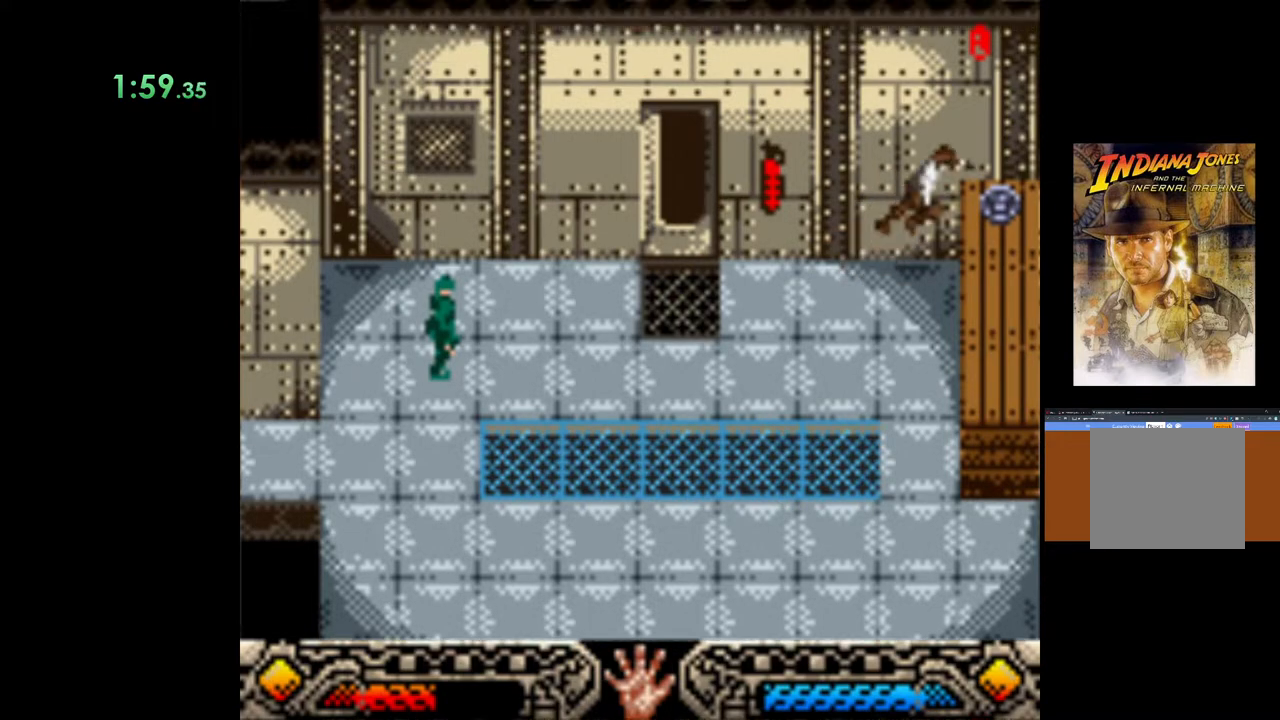
{"buttons": [], "left_stick": "down-left", "events": [[83, "B", "up"], [167, "A", "down"], [217, "left_stick", "center"], [300, "A", "up"], [350, "A", "down"], [483, "A", "up"], [483, "left_stick", "down-left"]]}
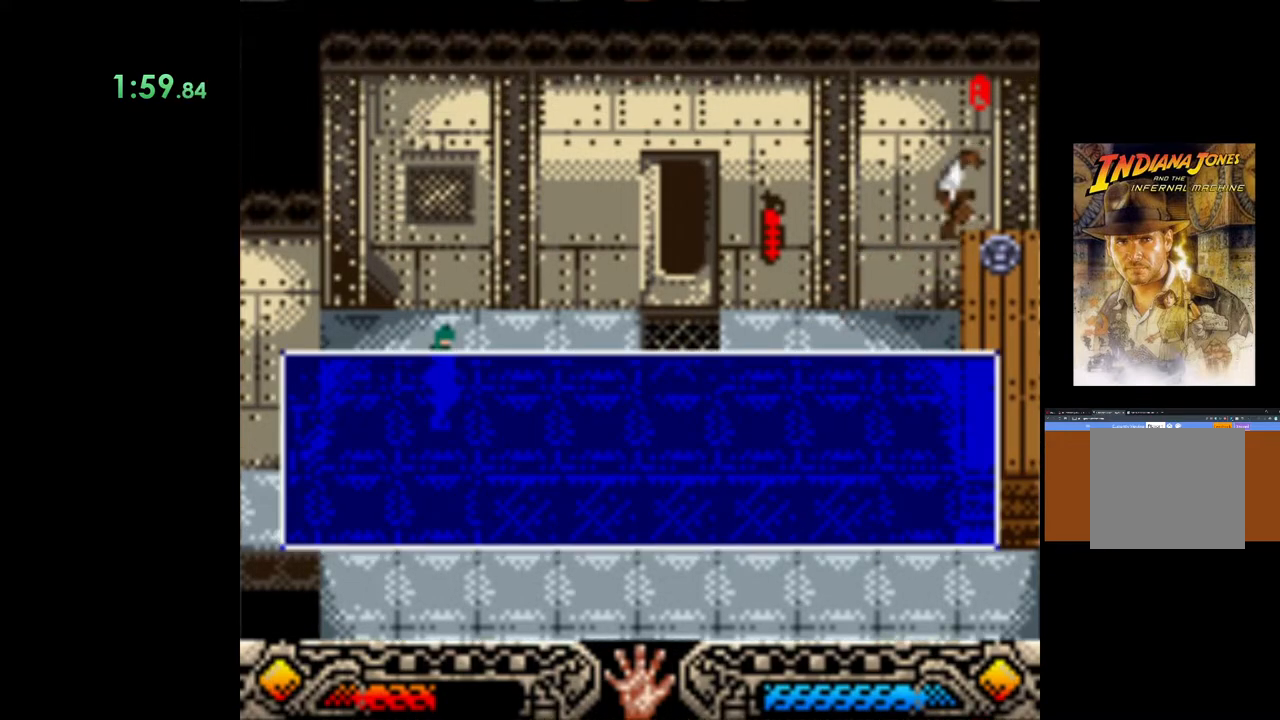
{"buttons": ["A"], "left_stick": "down-left", "events": [[50, "A", "down"], [183, "A", "up"], [250, "A", "down"], [383, "A", "up"], [433, "A", "down"]]}
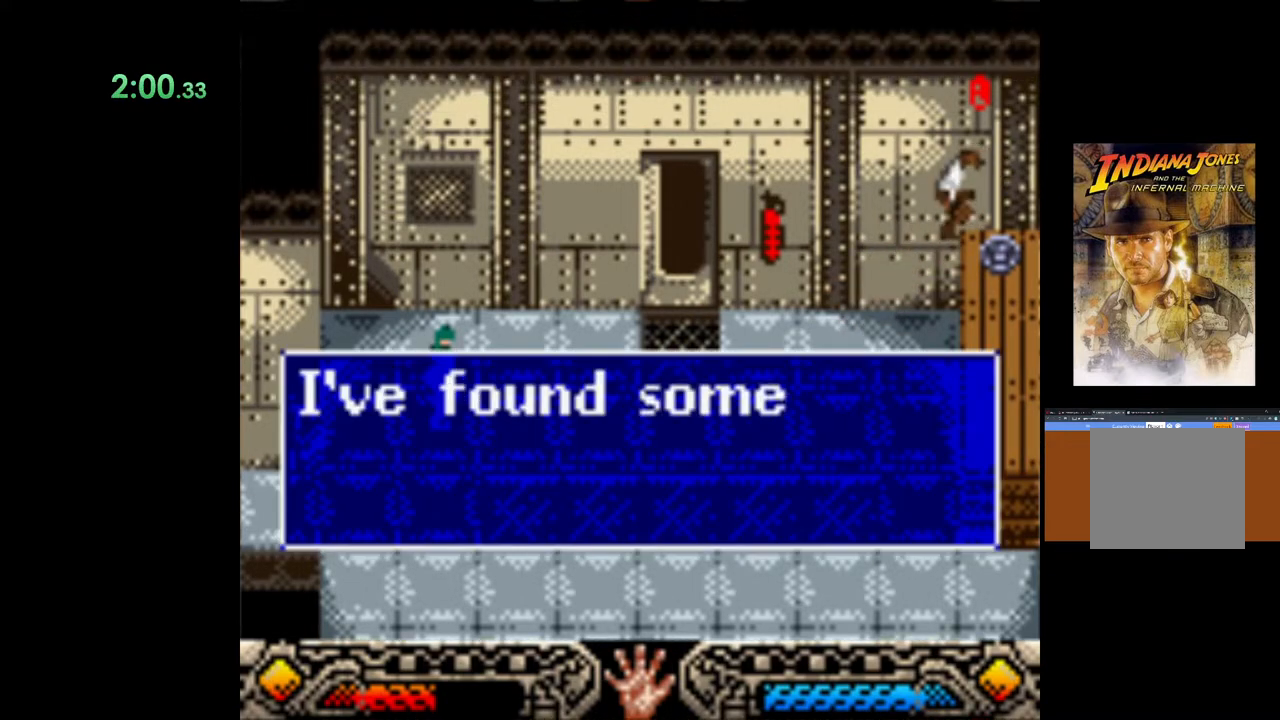
{"buttons": [], "left_stick": "down-left", "events": [[67, "A", "up"], [150, "A", "down"], [267, "A", "up"], [350, "A", "down"], [450, "A", "up"]]}
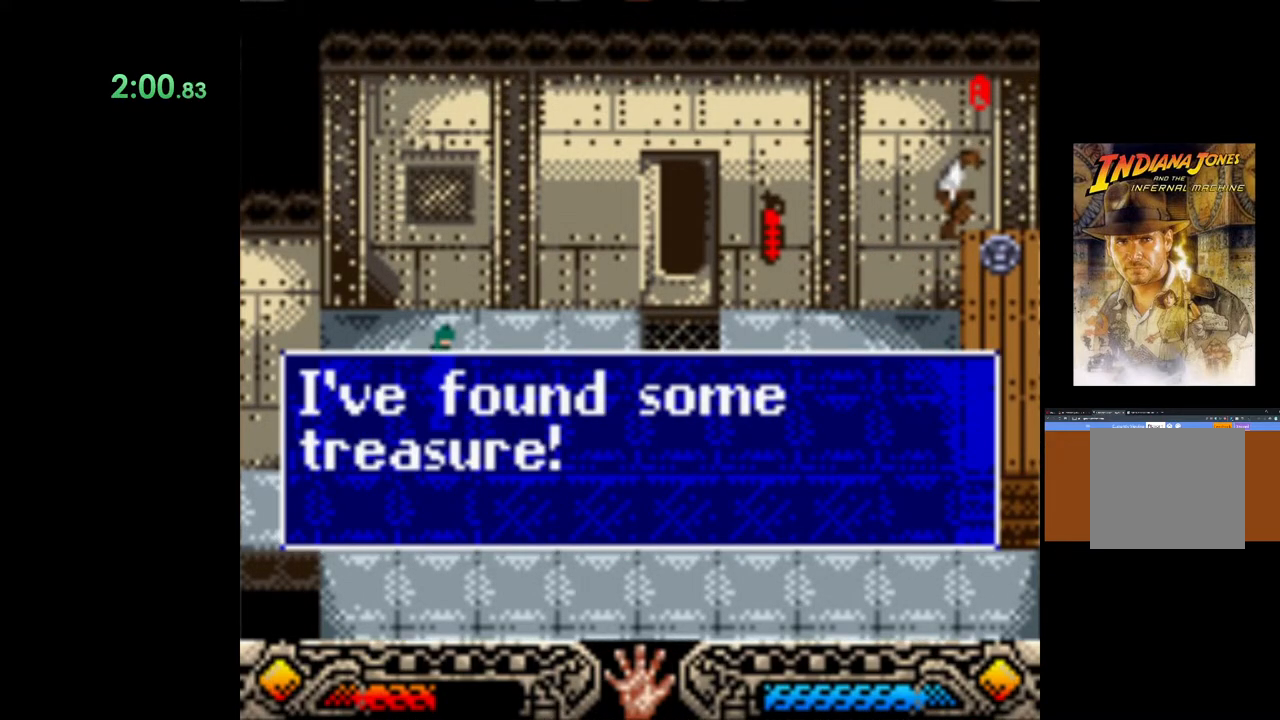
{"buttons": ["A"], "left_stick": "down-left", "events": [[17, "A", "down"], [117, "A", "up"], [200, "A", "down"], [317, "A", "up"], [383, "A", "down"]]}
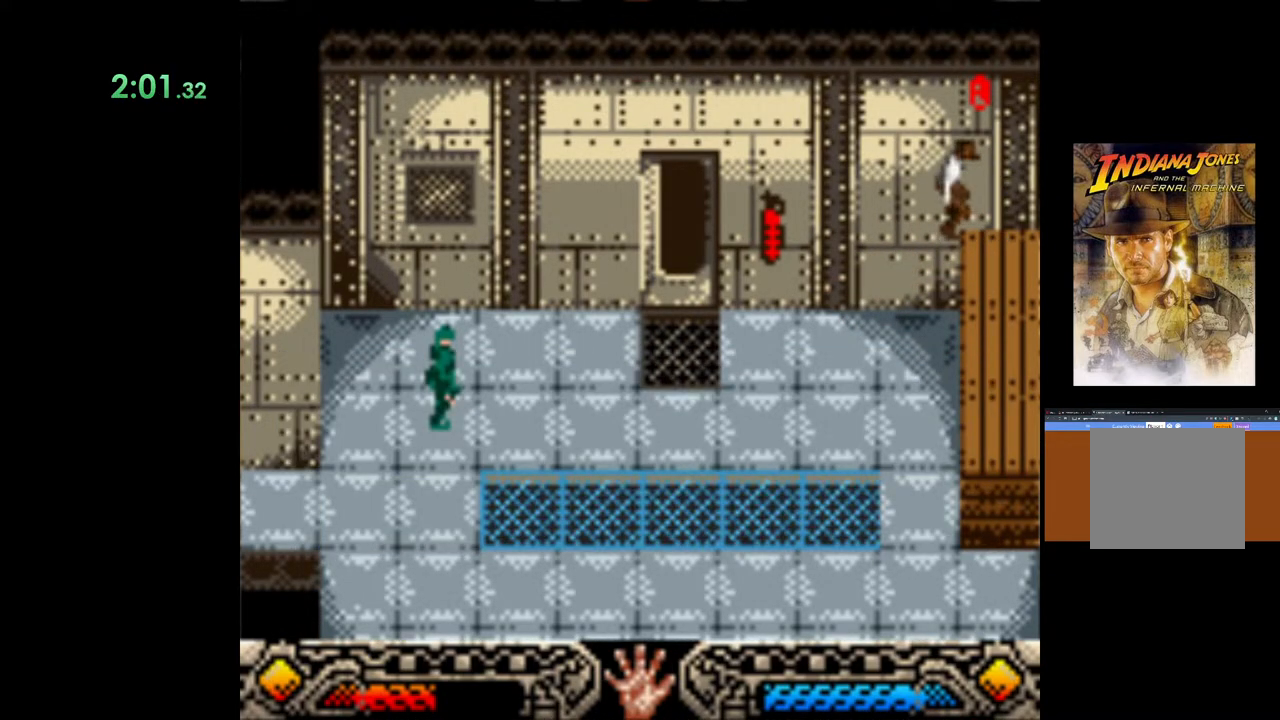
{"buttons": [], "left_stick": "down-left", "events": [[33, "A", "up"]]}